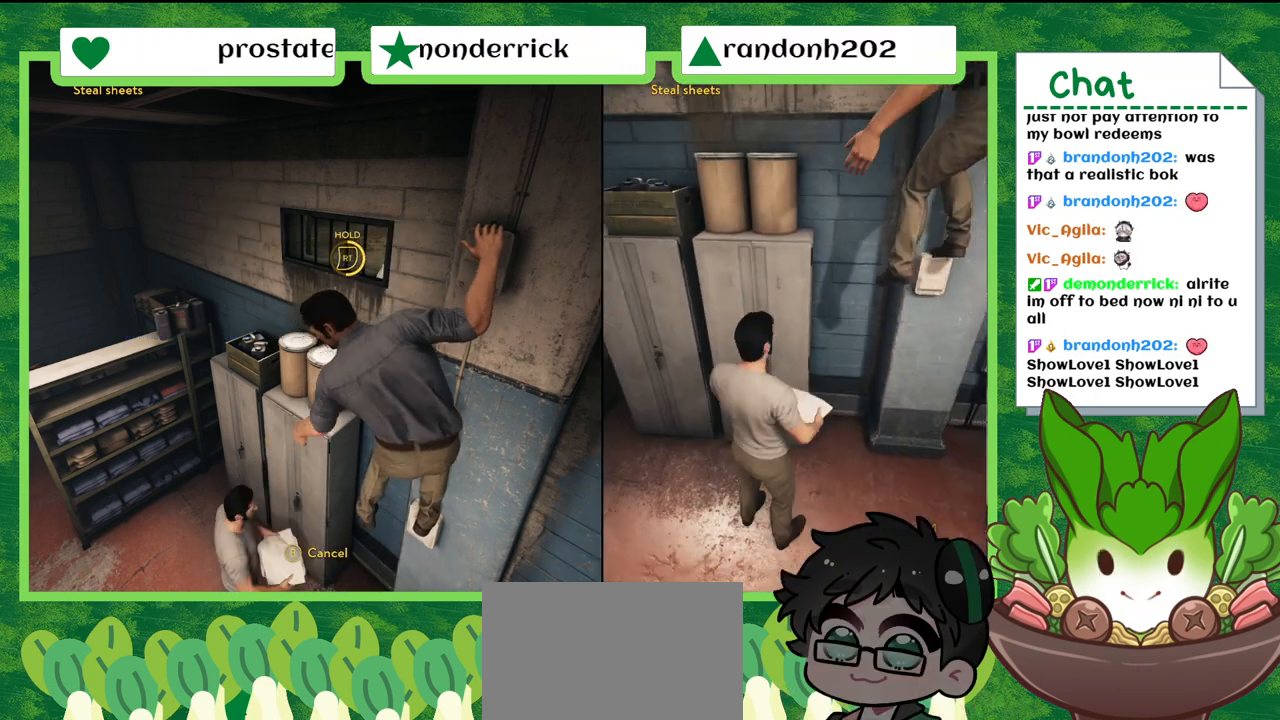
Gameplay with a controller (Nintendo layout); each line is a JSON object with the inputs held at the frame after it. "events" lists button and stick changes between this image and that frame as [ms after this image, input, new state], when the widget could be followed in between. Not read: L2 L3 R2 R3 SELECT Z.
{"buttons": ["X"], "left_stick": "center", "right_stick": "center", "events": []}
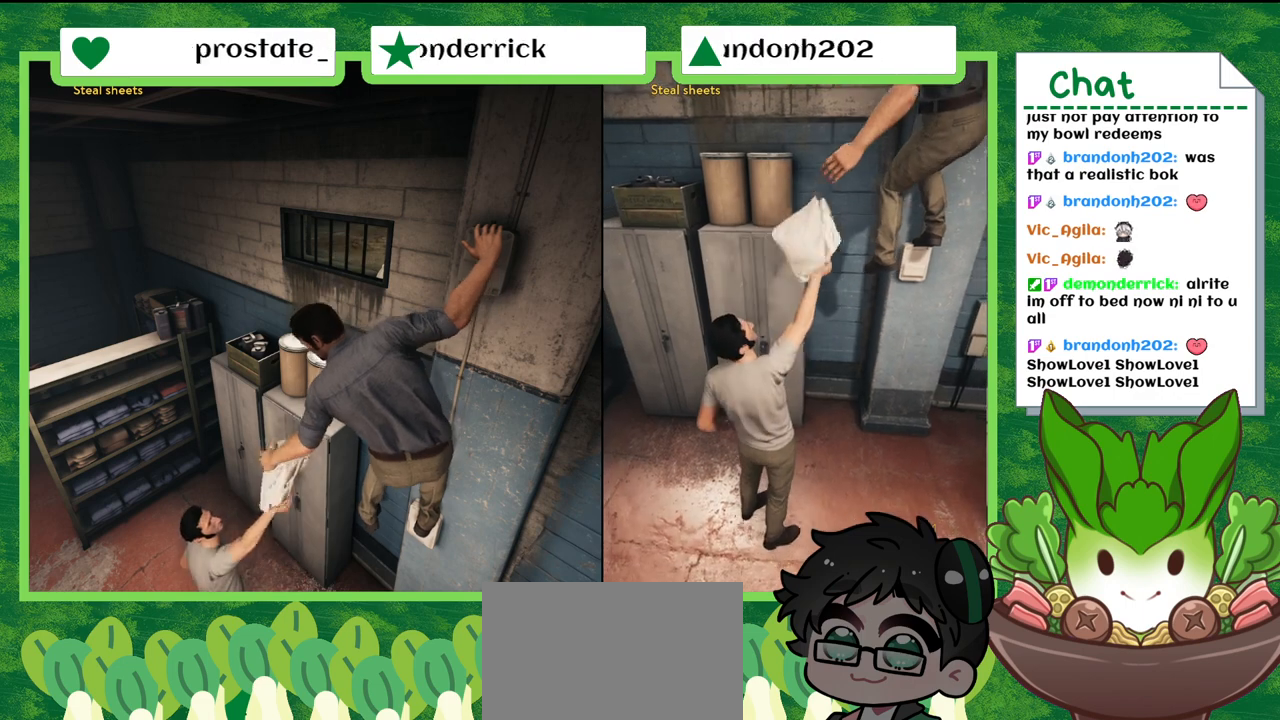
{"buttons": ["X"], "left_stick": "center", "right_stick": "center", "events": []}
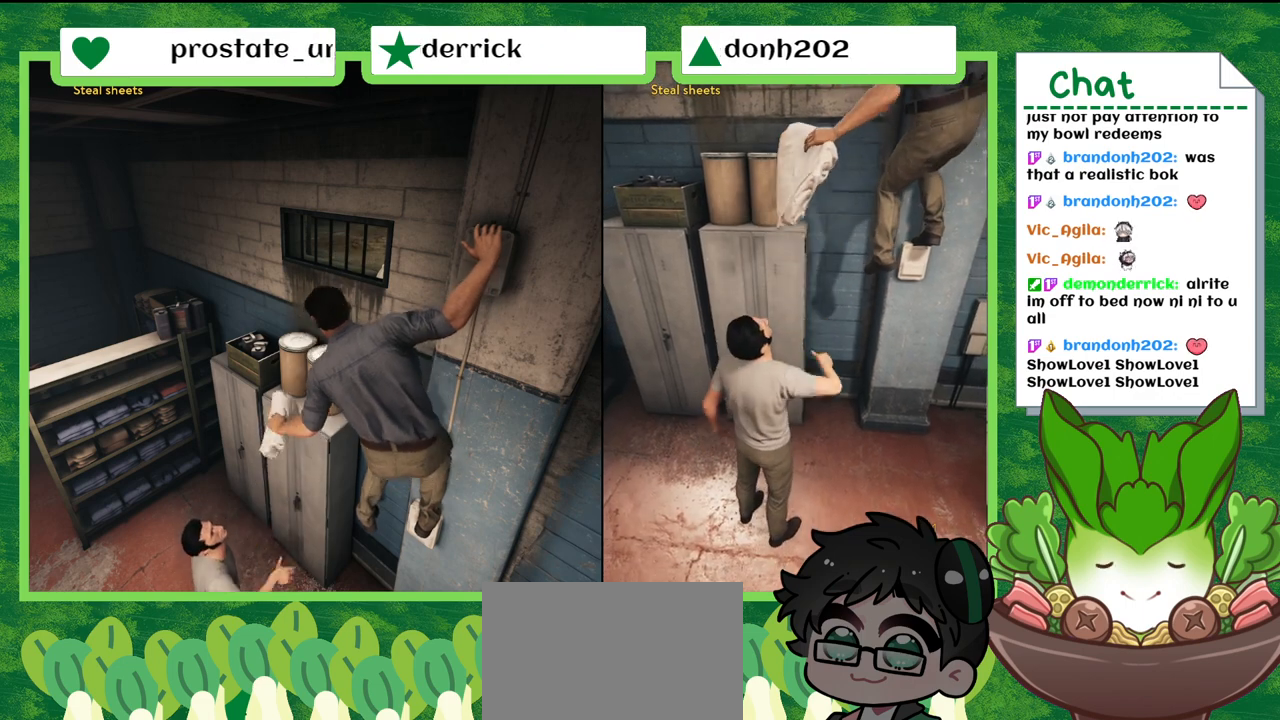
{"buttons": [], "left_stick": "down-right", "right_stick": "center", "events": [[67, "X", "up"], [133, "left_stick", "down-right"]]}
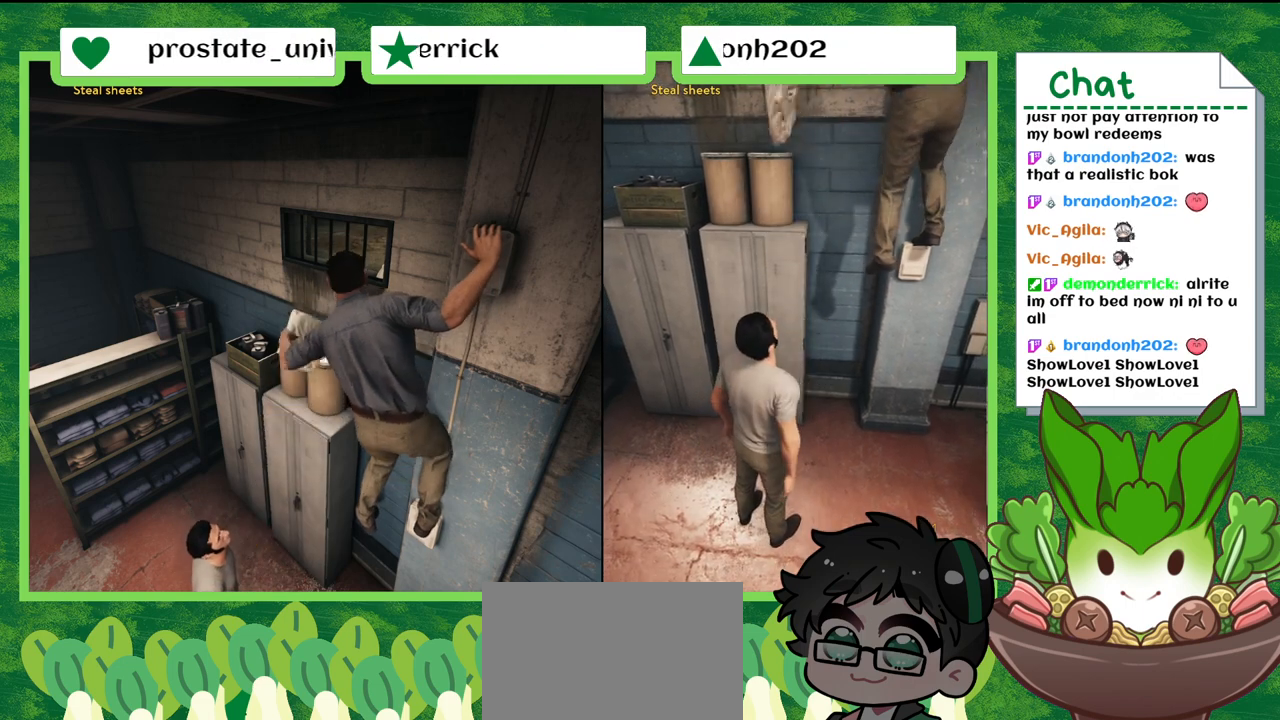
{"buttons": [], "left_stick": "right", "right_stick": "right", "events": [[34, "right_stick", "right"], [401, "left_stick", "right"]]}
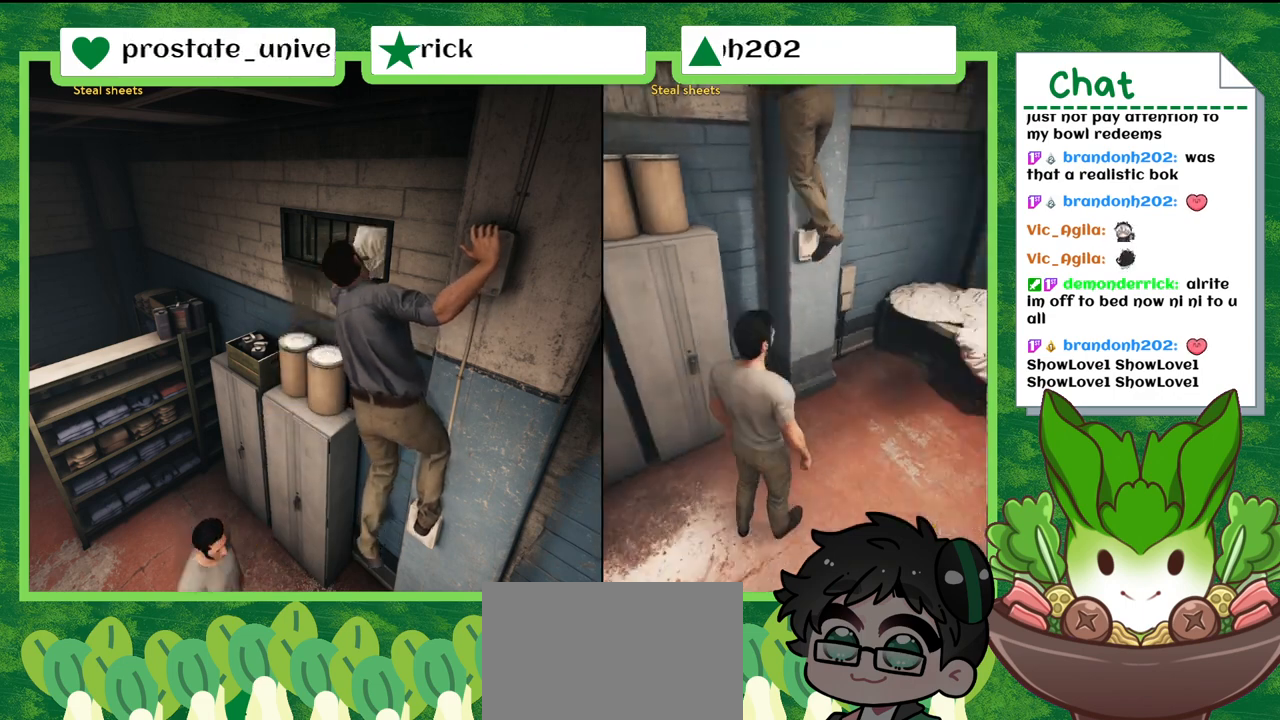
{"buttons": [], "left_stick": "up-right", "right_stick": "center", "events": [[100, "right_stick", "center"], [167, "left_stick", "up-right"]]}
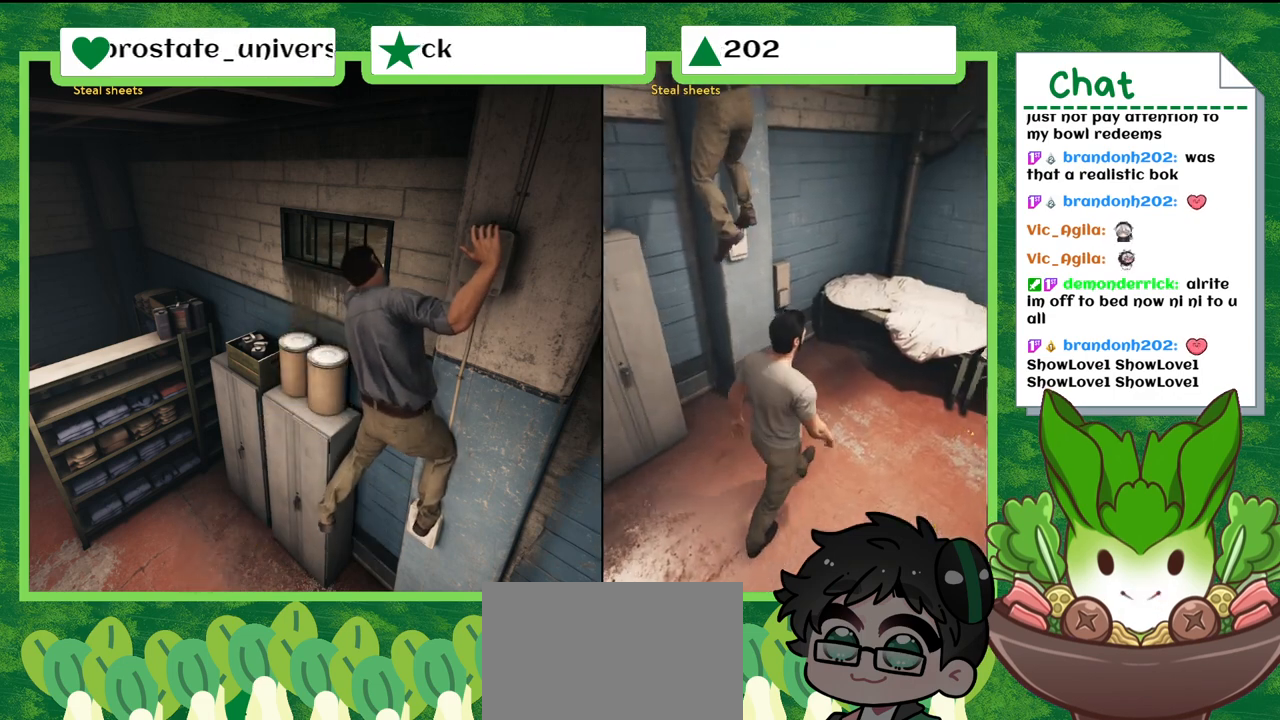
{"buttons": [], "left_stick": "up-right", "right_stick": "center", "events": []}
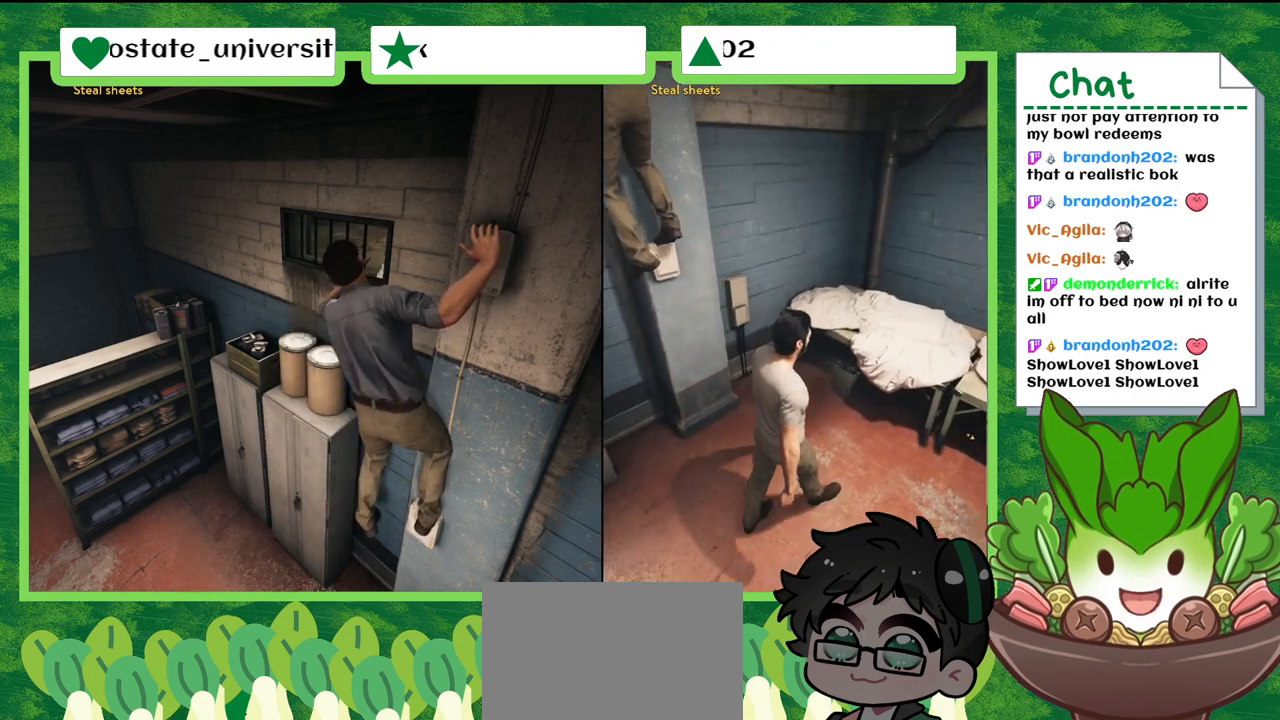
{"buttons": [], "left_stick": "up-right", "right_stick": "center", "events": []}
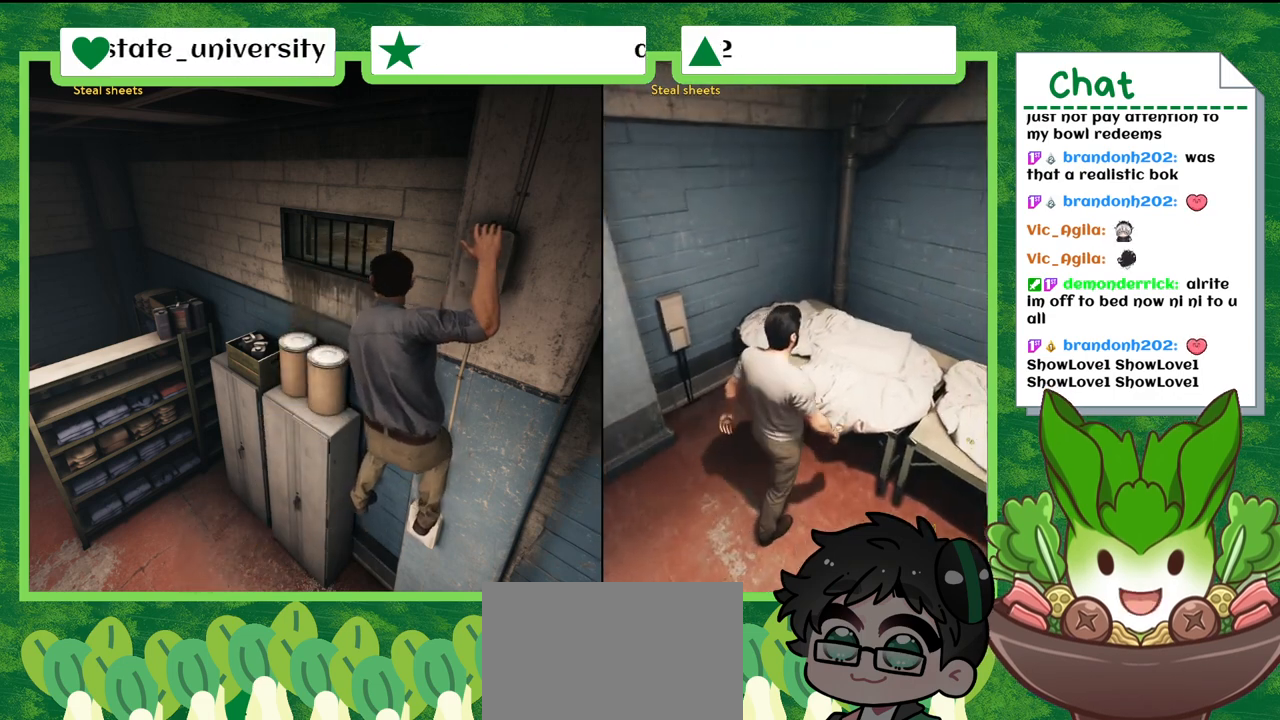
{"buttons": [], "left_stick": "down-right", "right_stick": "center", "events": [[34, "left_stick", "center"], [468, "left_stick", "down-right"]]}
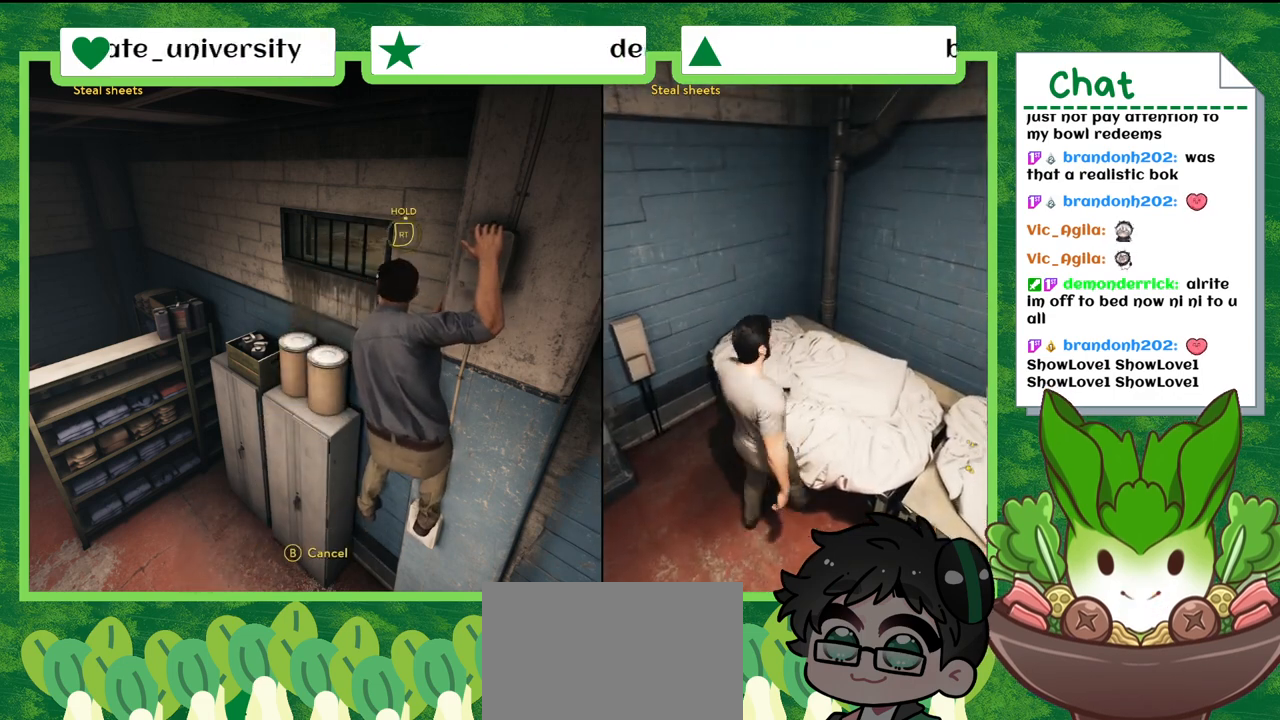
{"buttons": [], "left_stick": "down-right", "right_stick": "center", "events": []}
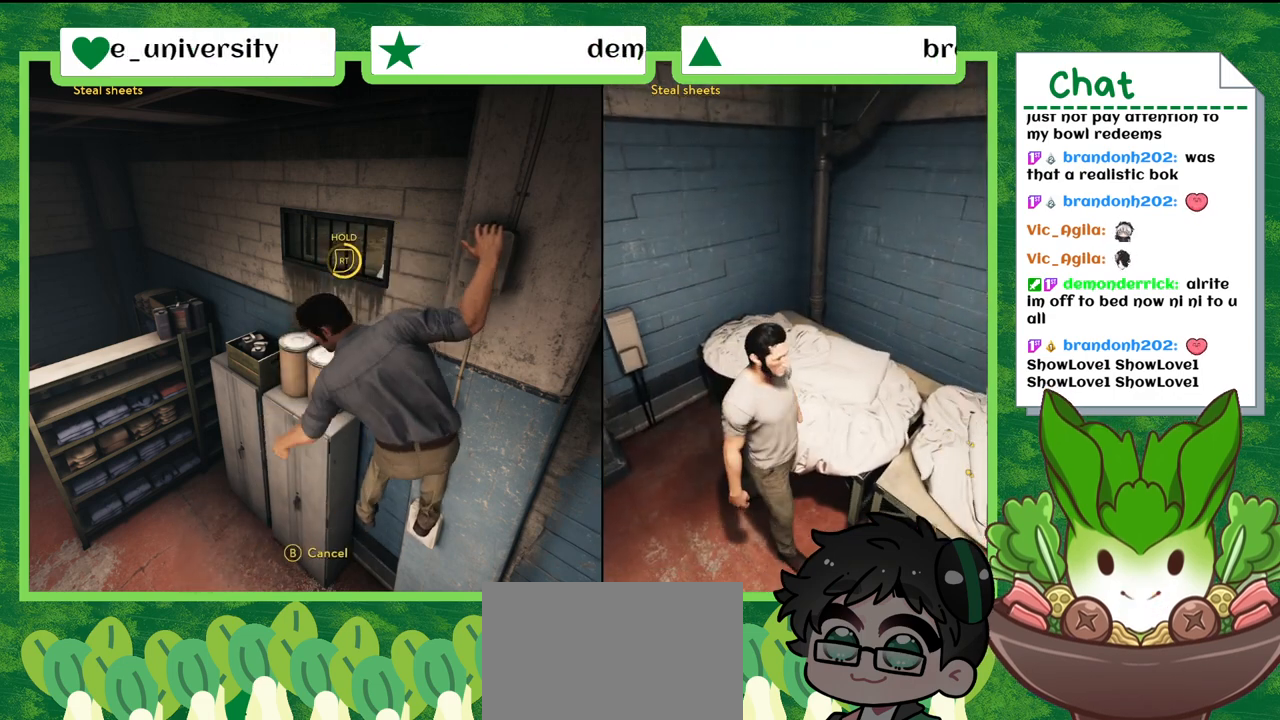
{"buttons": [], "left_stick": "down-right", "right_stick": "center", "events": []}
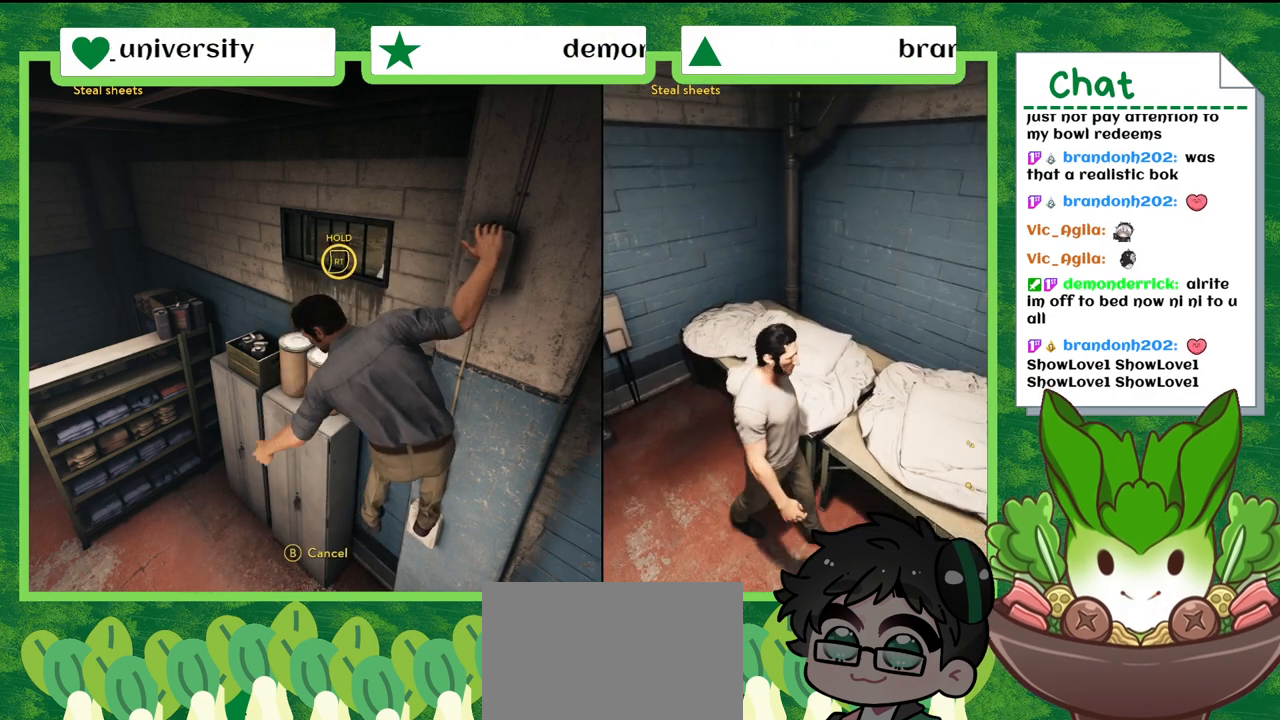
{"buttons": [], "left_stick": "right", "right_stick": "center", "events": [[300, "left_stick", "right"]]}
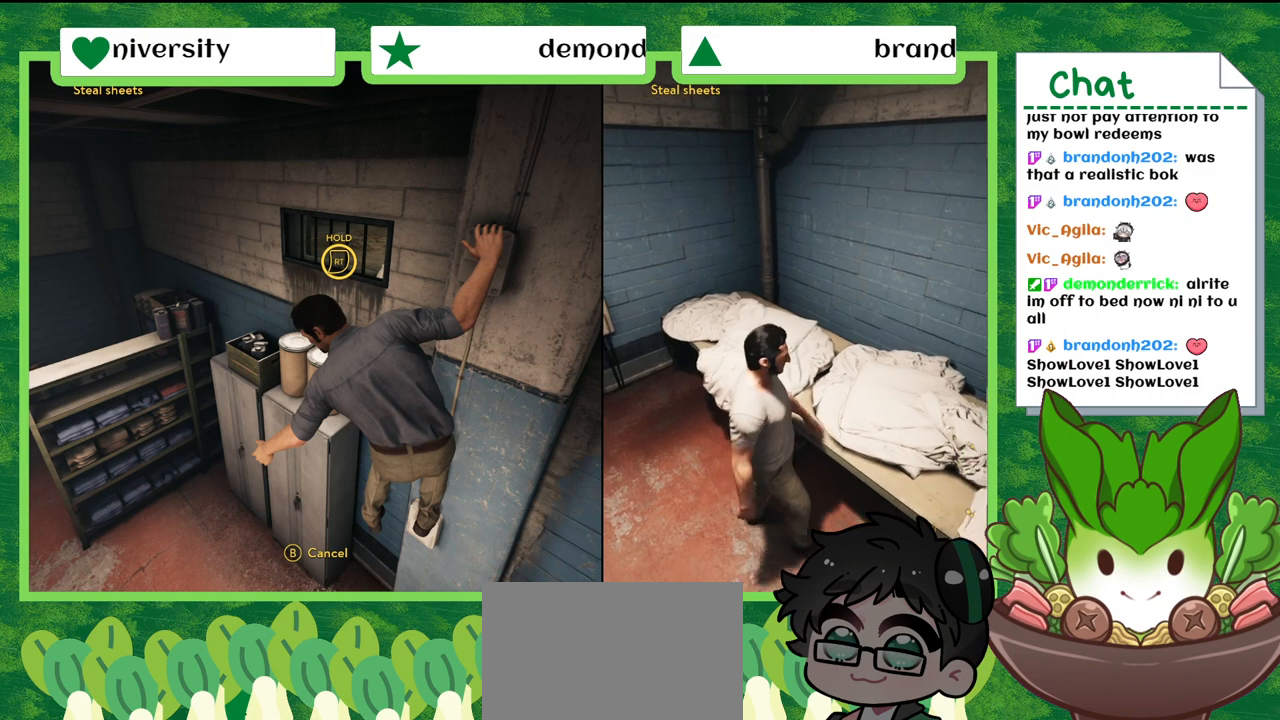
{"buttons": [], "left_stick": "down-right", "right_stick": "center", "events": [[134, "left_stick", "down-right"]]}
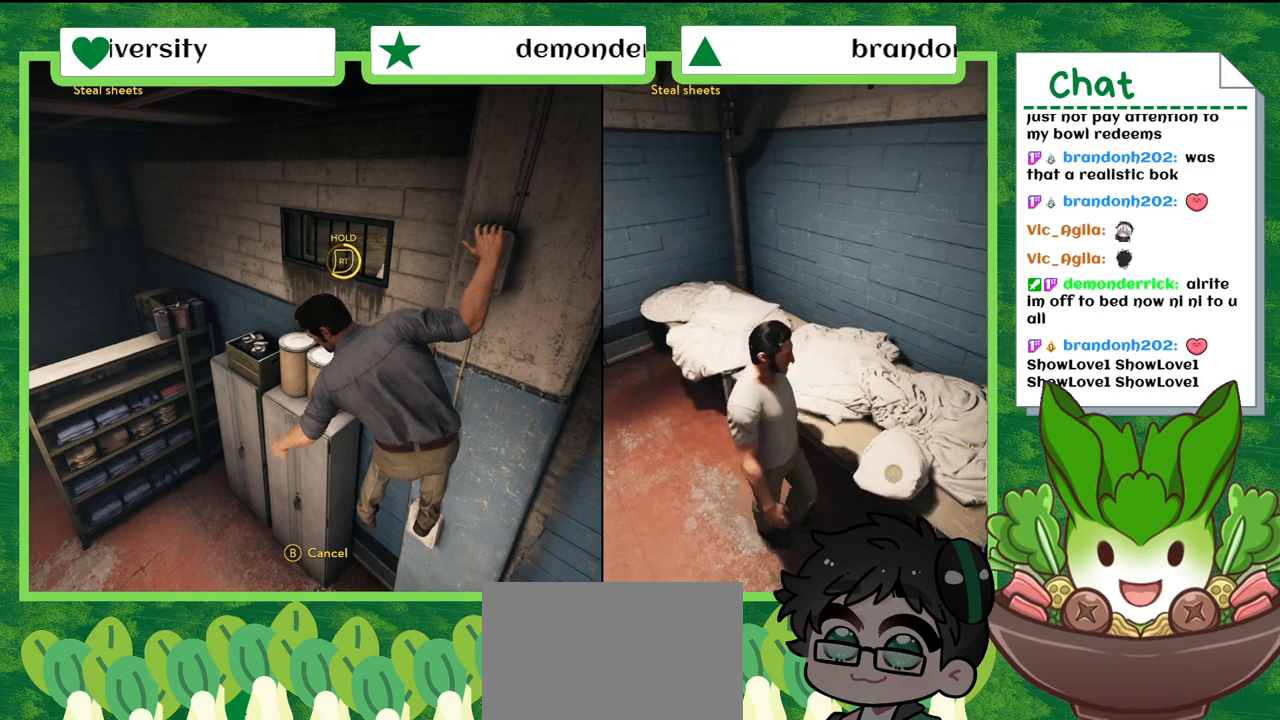
{"buttons": [], "left_stick": "center", "right_stick": "center", "events": [[133, "X", "down"], [200, "left_stick", "center"], [300, "X", "up"], [367, "X", "down"], [500, "X", "up"]]}
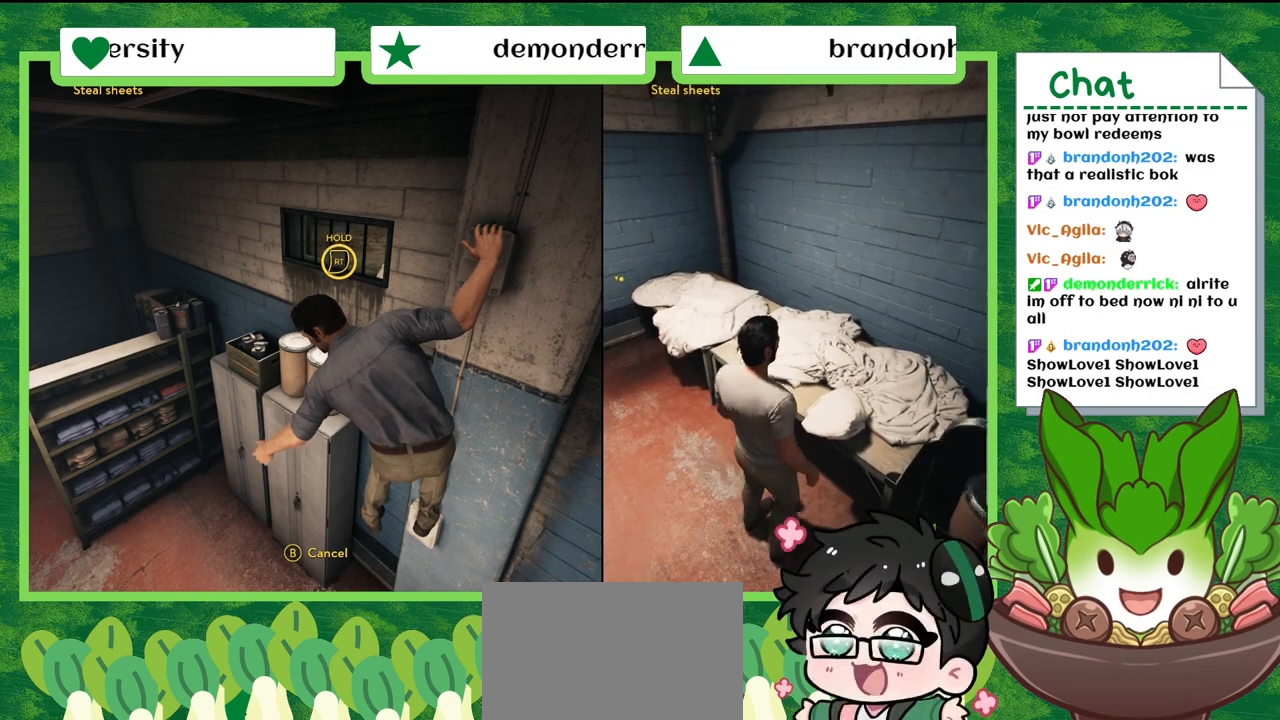
{"buttons": [], "left_stick": "center", "right_stick": "center", "events": []}
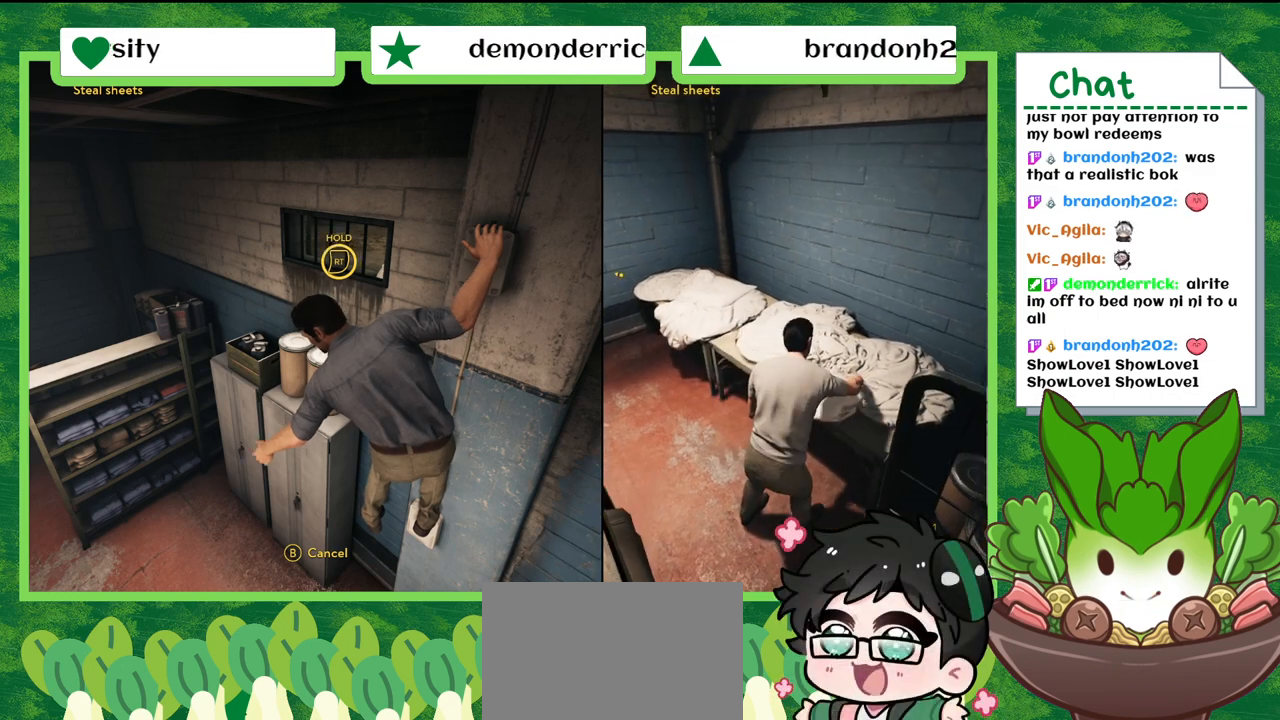
{"buttons": [], "left_stick": "up-left", "right_stick": "left", "events": [[33, "left_stick", "left"], [100, "right_stick", "down-left"], [234, "right_stick", "left"], [400, "left_stick", "up-left"]]}
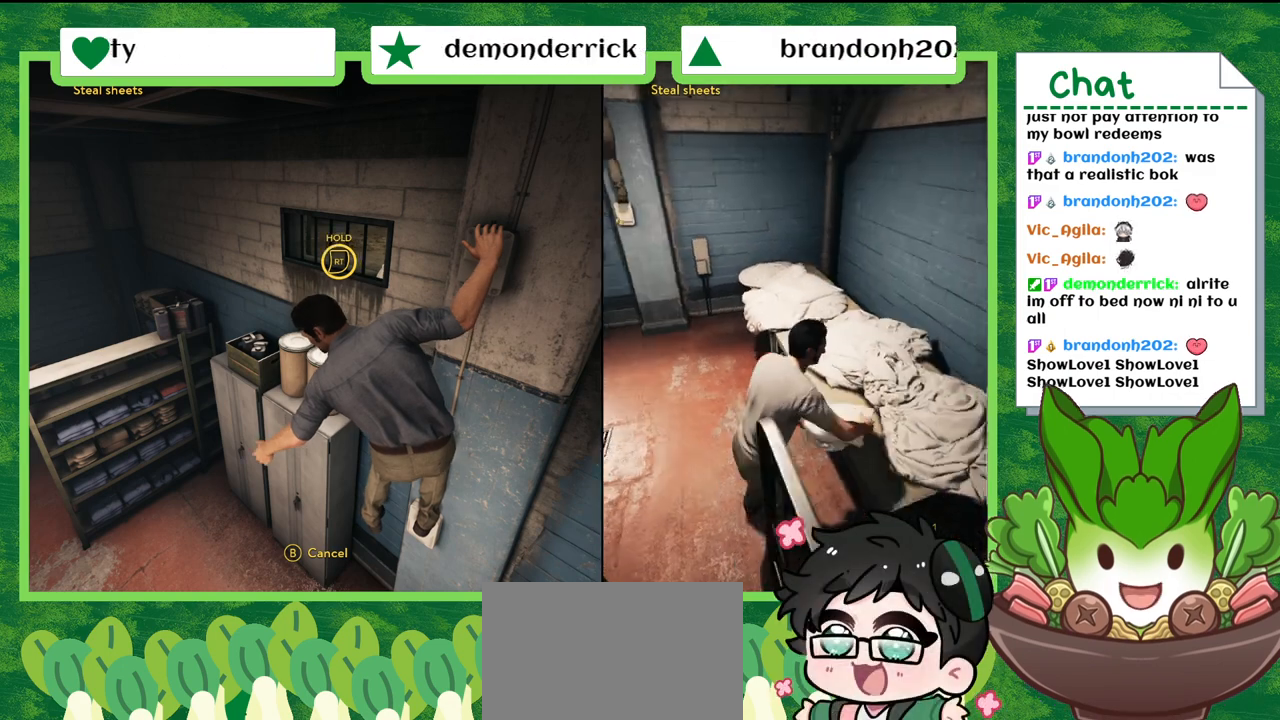
{"buttons": [], "left_stick": "up", "right_stick": "center", "events": [[134, "left_stick", "up"], [334, "right_stick", "center"]]}
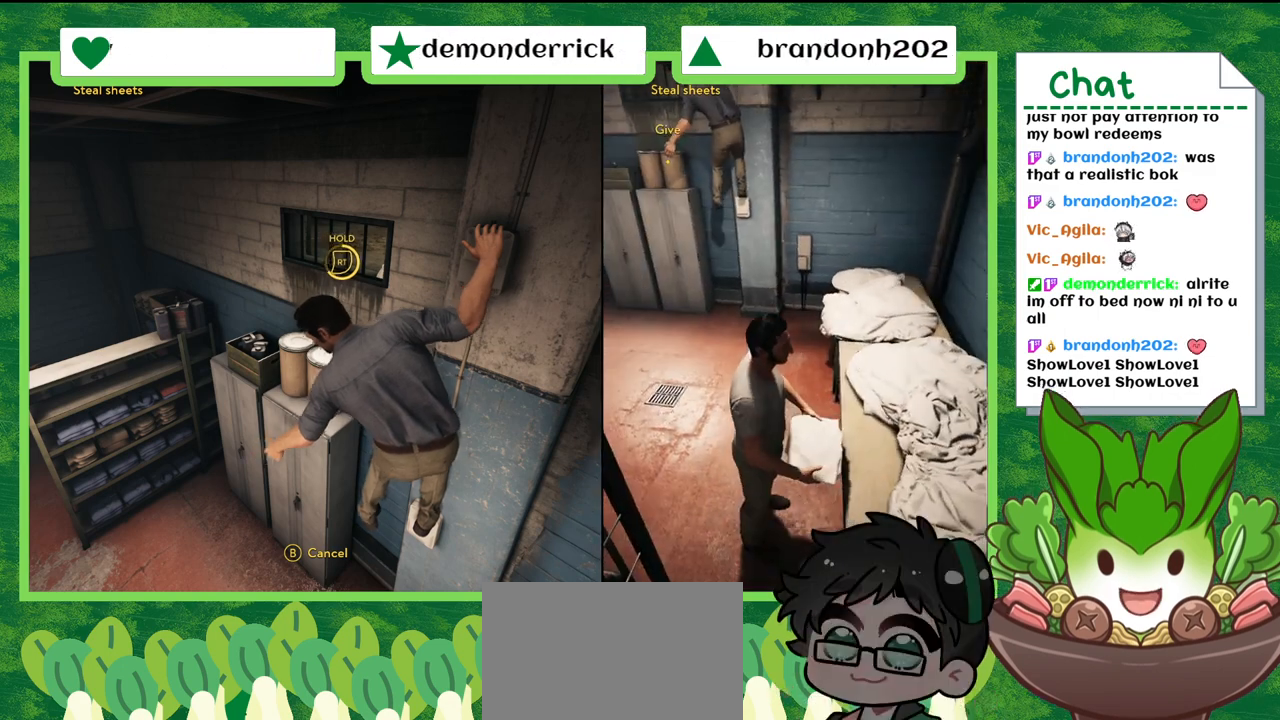
{"buttons": [], "left_stick": "up-left", "right_stick": "center", "events": [[200, "left_stick", "up-left"]]}
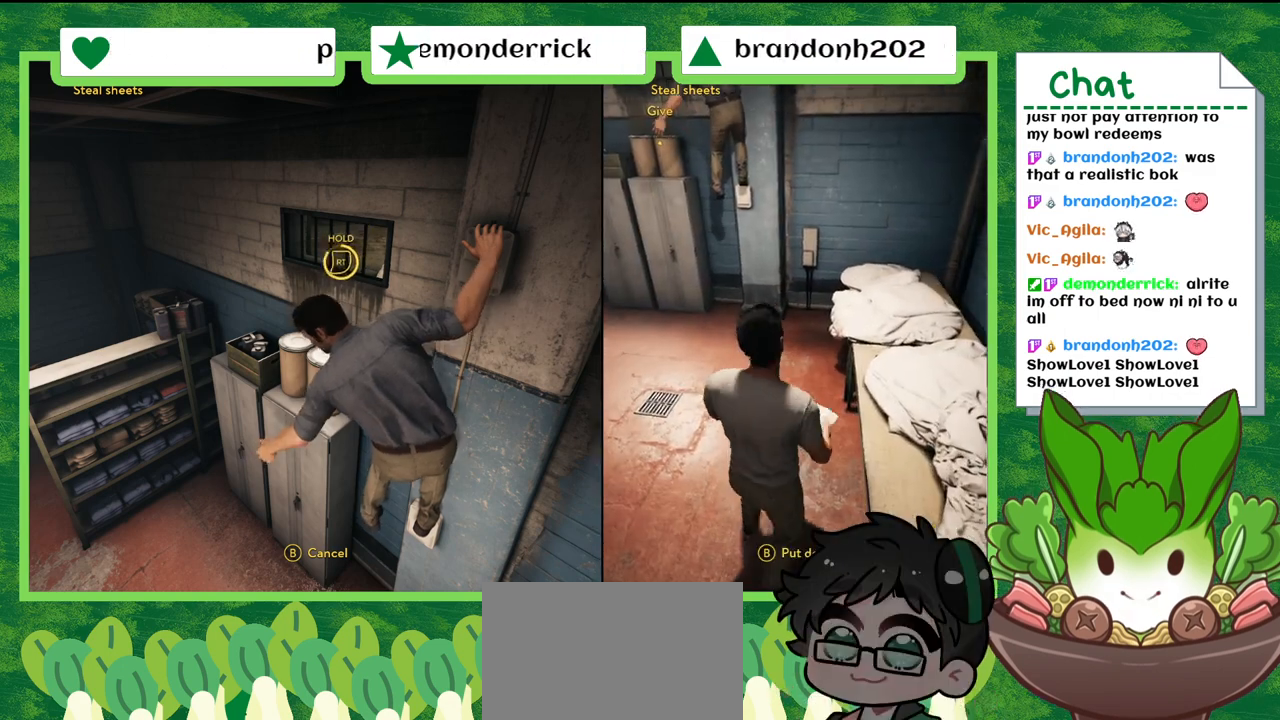
{"buttons": [], "left_stick": "up-left", "right_stick": "center", "events": []}
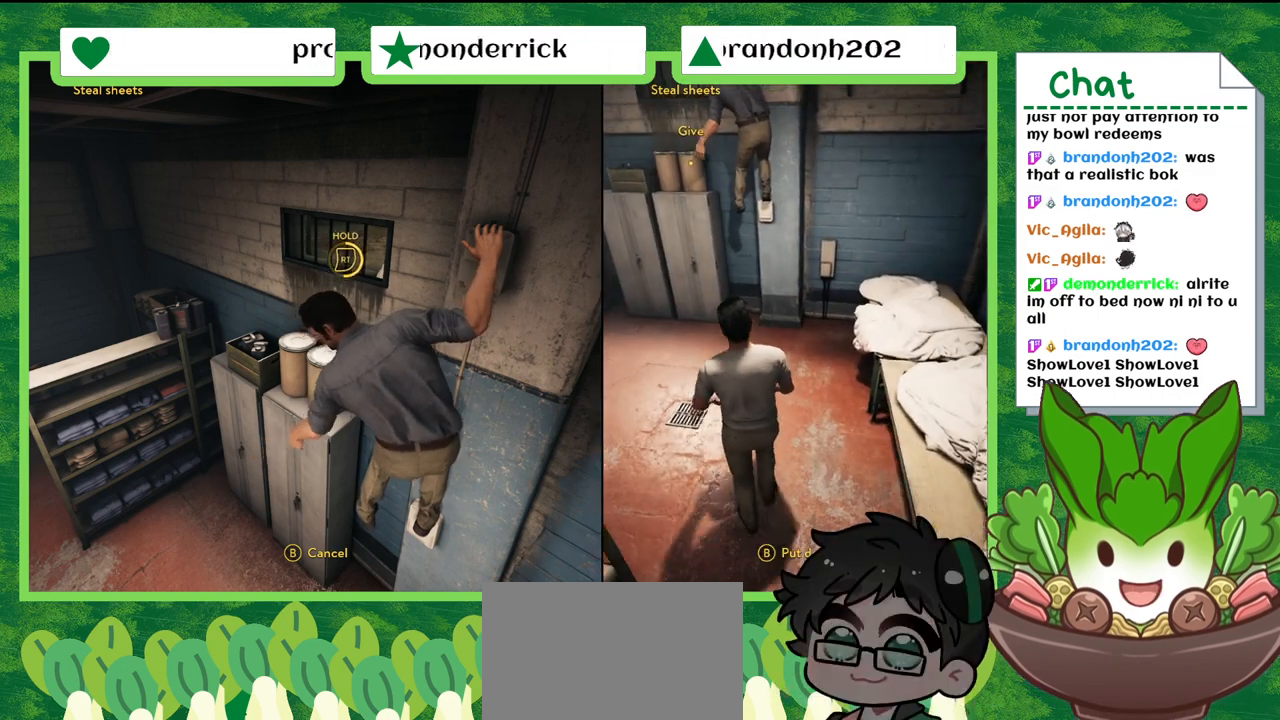
{"buttons": [], "left_stick": "up-left", "right_stick": "center", "events": []}
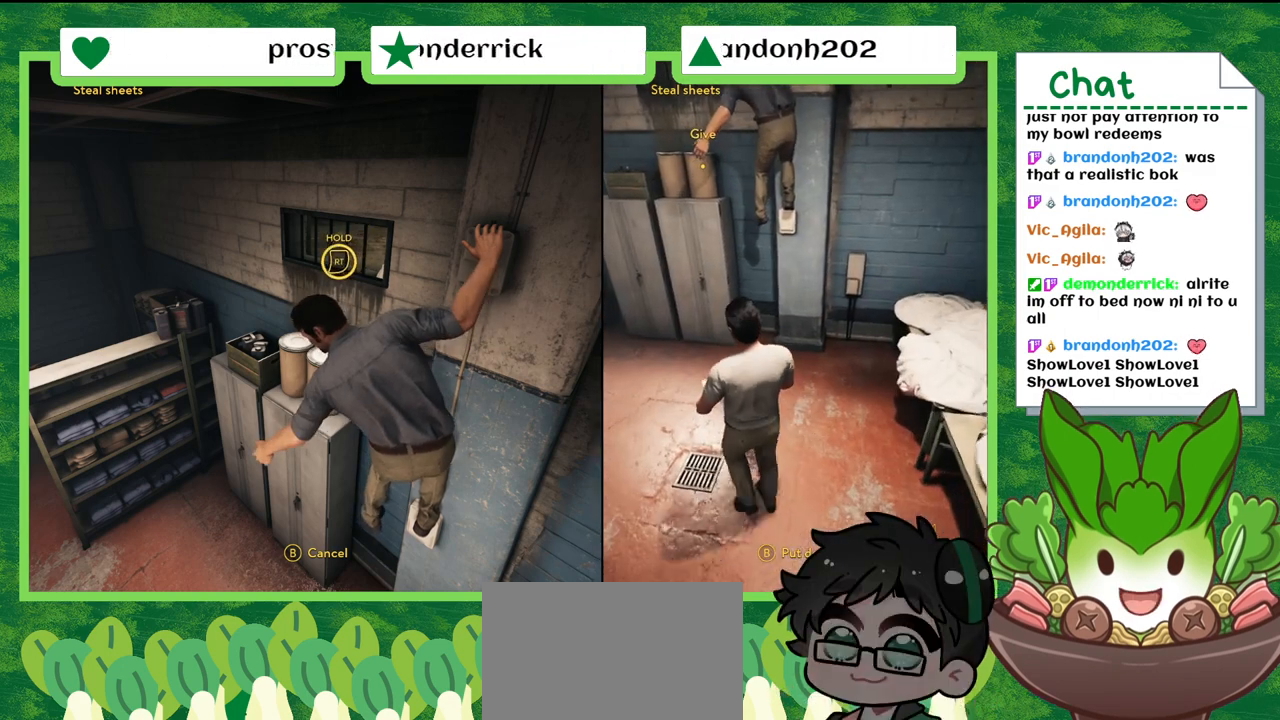
{"buttons": [], "left_stick": "up-left", "right_stick": "center", "events": []}
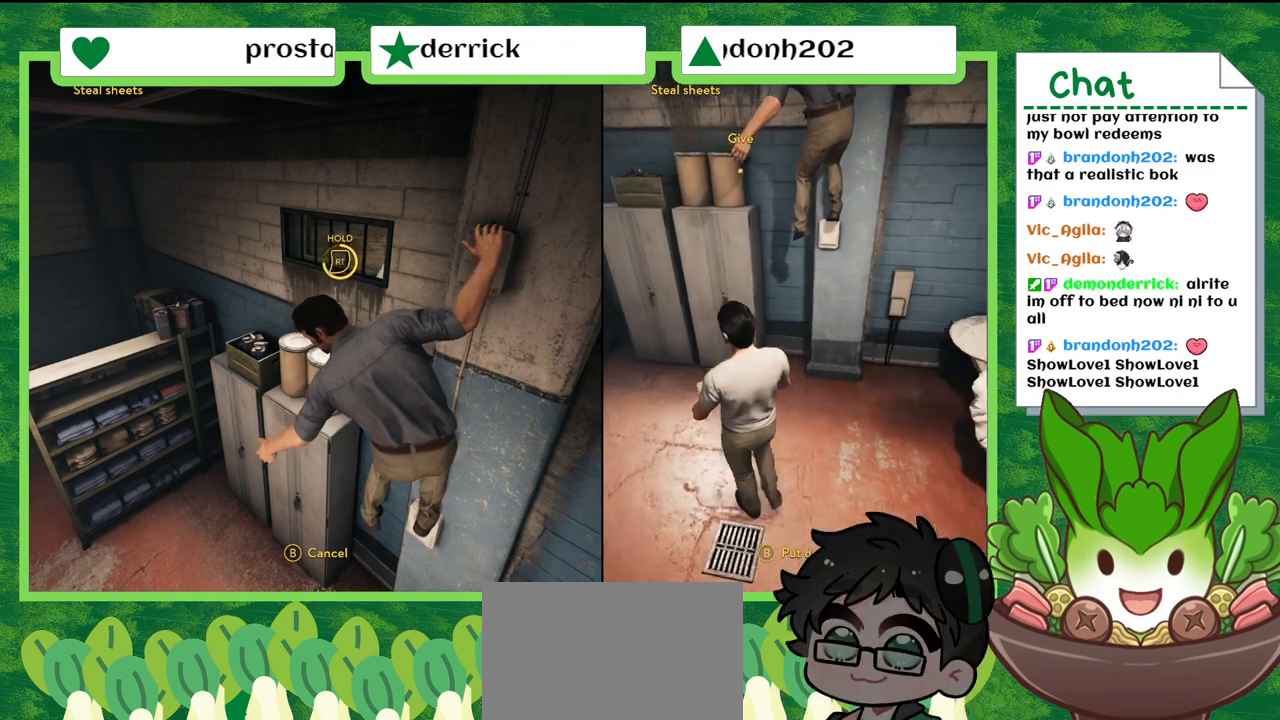
{"buttons": [], "left_stick": "center", "right_stick": "center", "events": [[334, "left_stick", "up"], [500, "left_stick", "center"]]}
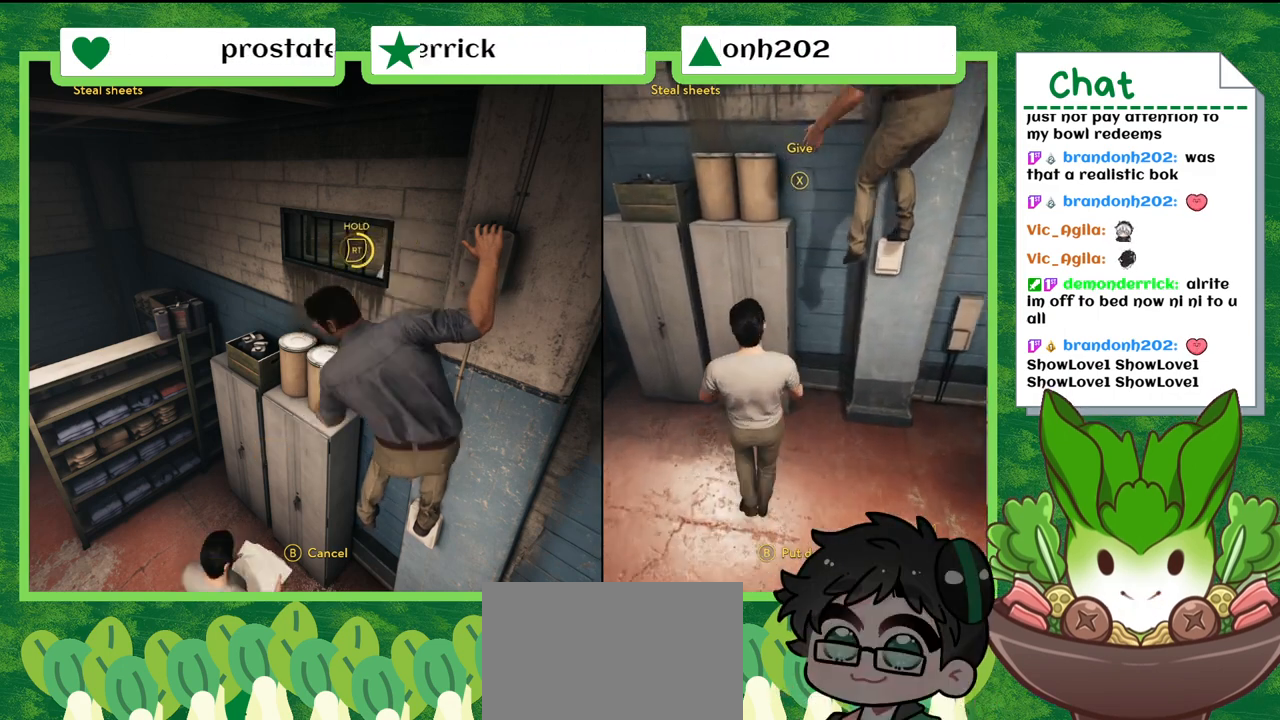
{"buttons": ["X"], "left_stick": "center", "right_stick": "center", "events": [[34, "X", "down"]]}
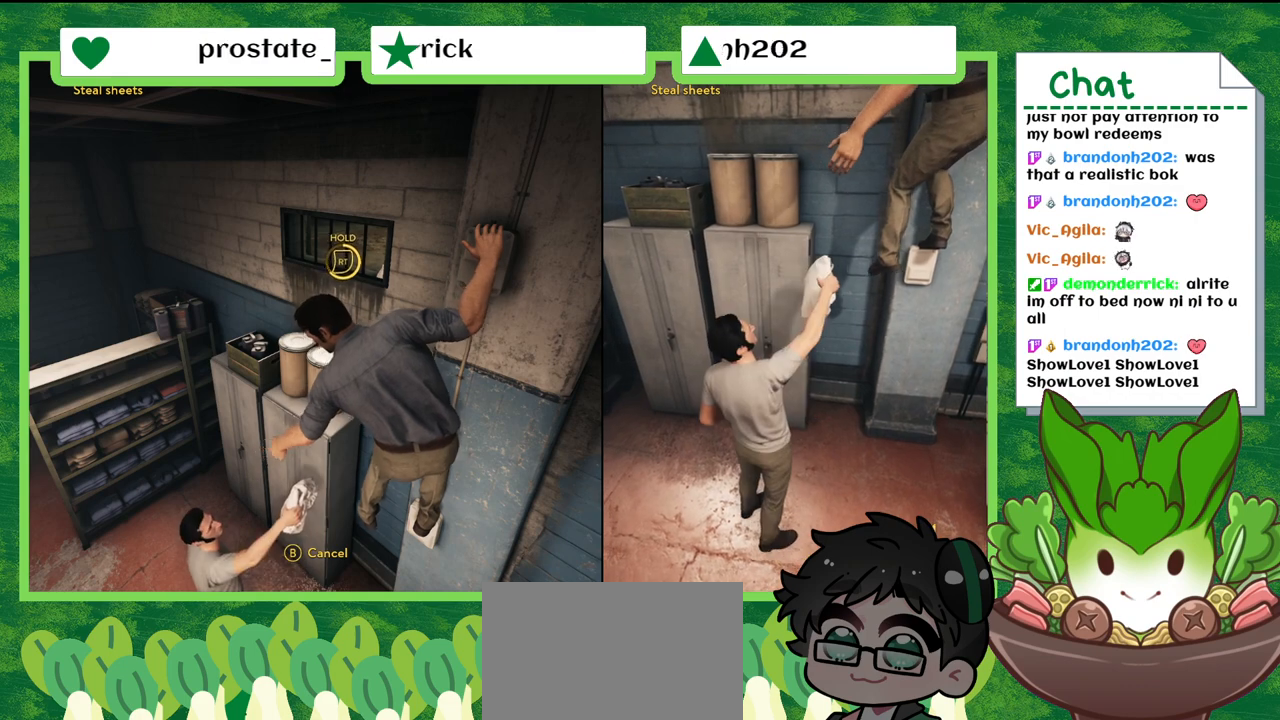
{"buttons": ["X"], "left_stick": "center", "right_stick": "center", "events": []}
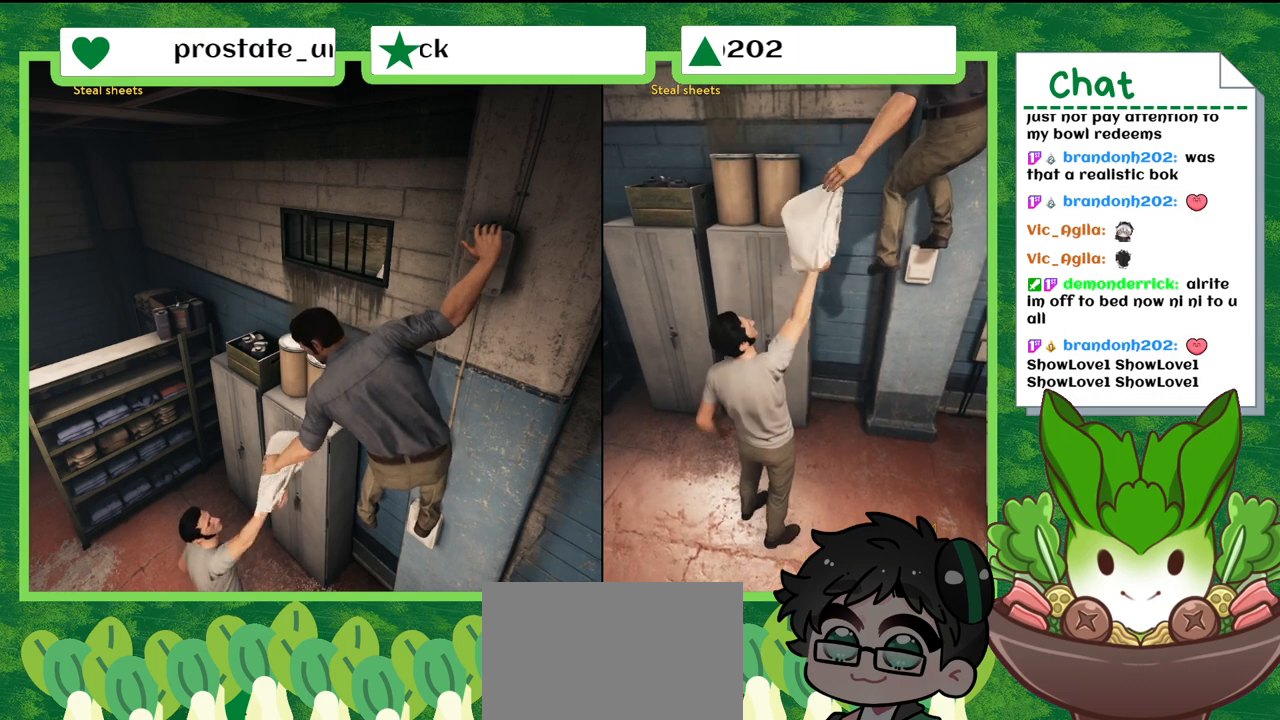
{"buttons": ["X"], "left_stick": "center", "right_stick": "center", "events": []}
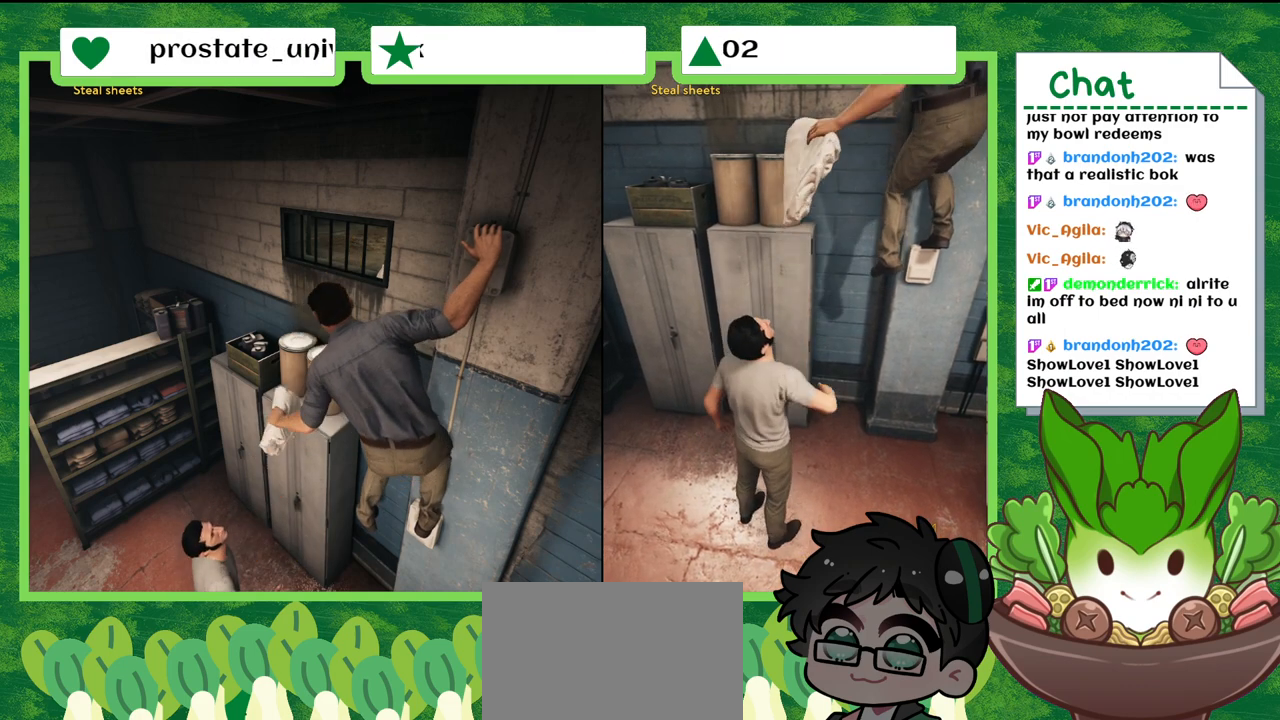
{"buttons": [], "left_stick": "center", "right_stick": "center", "events": [[67, "X", "up"]]}